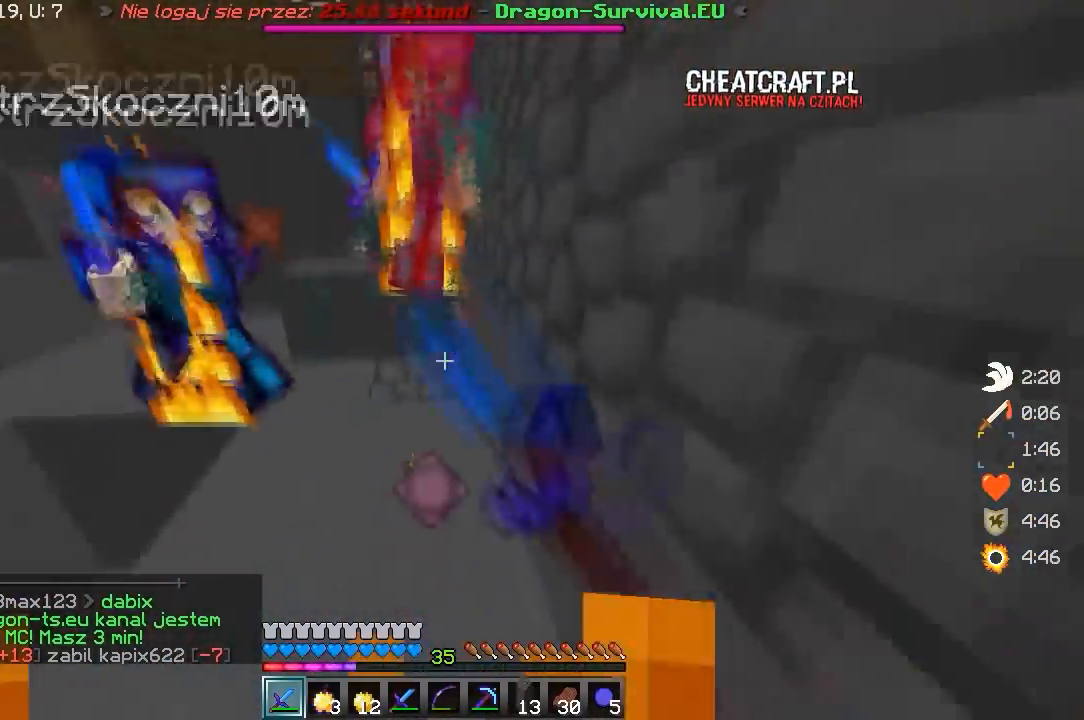
Gameplay with keyboard and mouse; each line is a JSON object with the keys and mouse buttons held at the frame after it. "events" lists presses ("down") and releases ("up") of "a", "d", "s", "w", "mouse_left" and "mouse_right" between this image and that frame as [ms after this image, input, new state], when the widget could be followed in between. "mouse_left", "mouse_right" = the "left", "right" buttons of the "mouse" list. No other keys are recorded. Fast repeated clicks can show as one long hold. Mouse movement is not recorded.
{"keys": ["w"], "mouse": ["left"], "events": [[50, "w", "down"]]}
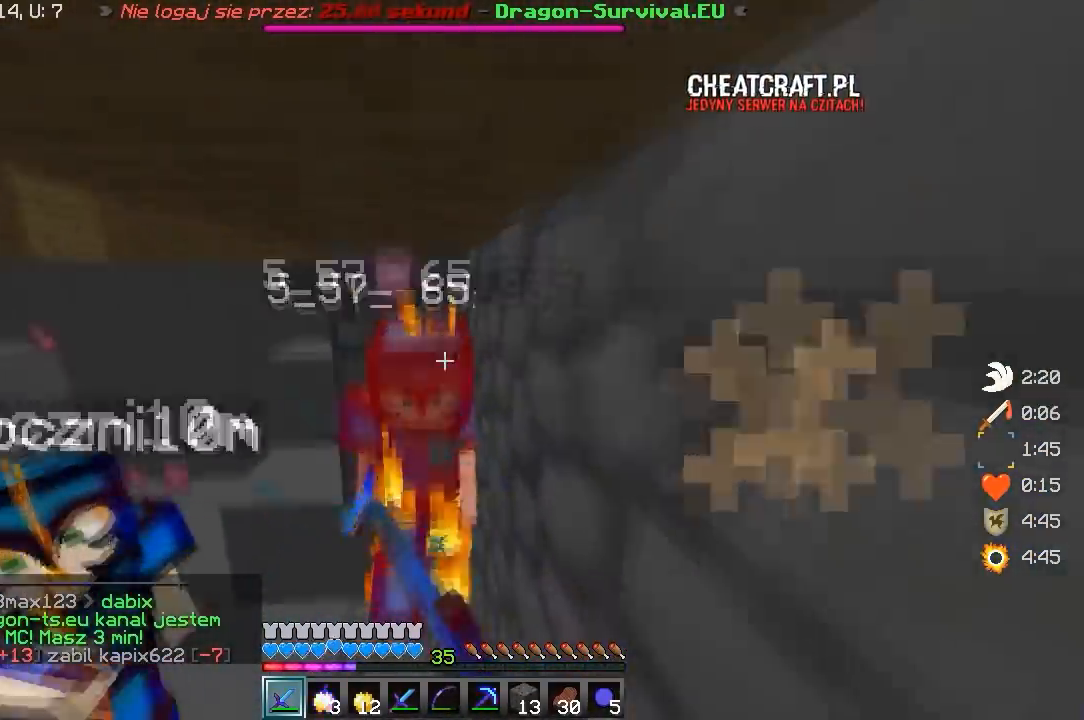
{"keys": [], "mouse": ["left"], "events": [[333, "w", "up"]]}
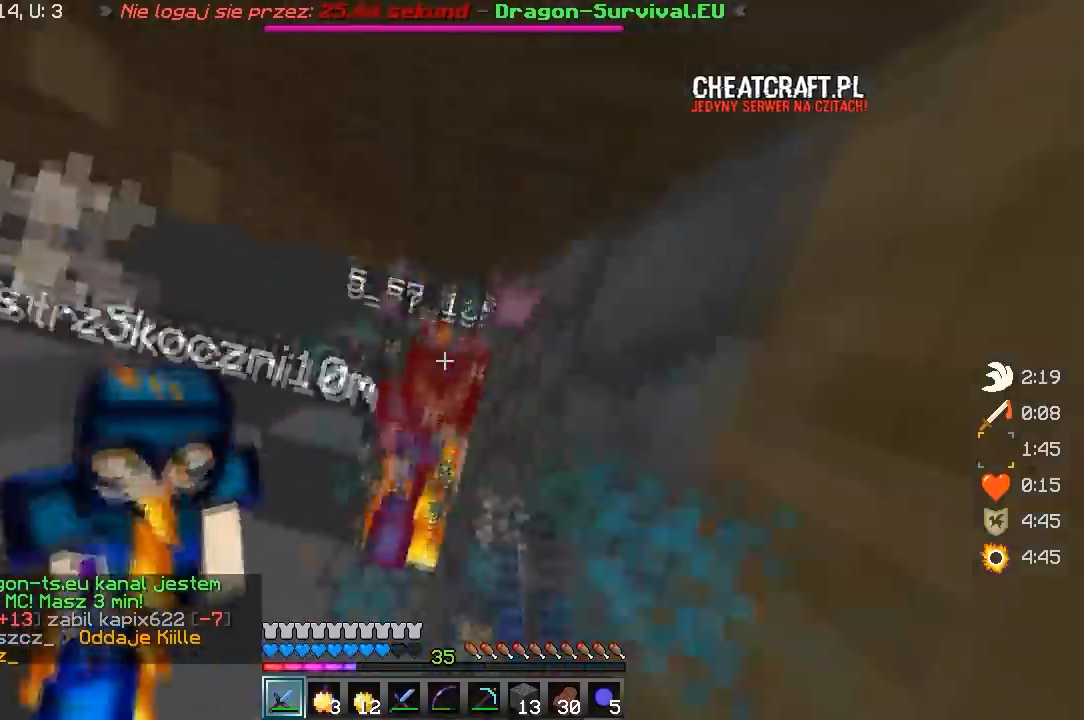
{"keys": ["w"], "mouse": ["left"], "events": [[200, "w", "down"]]}
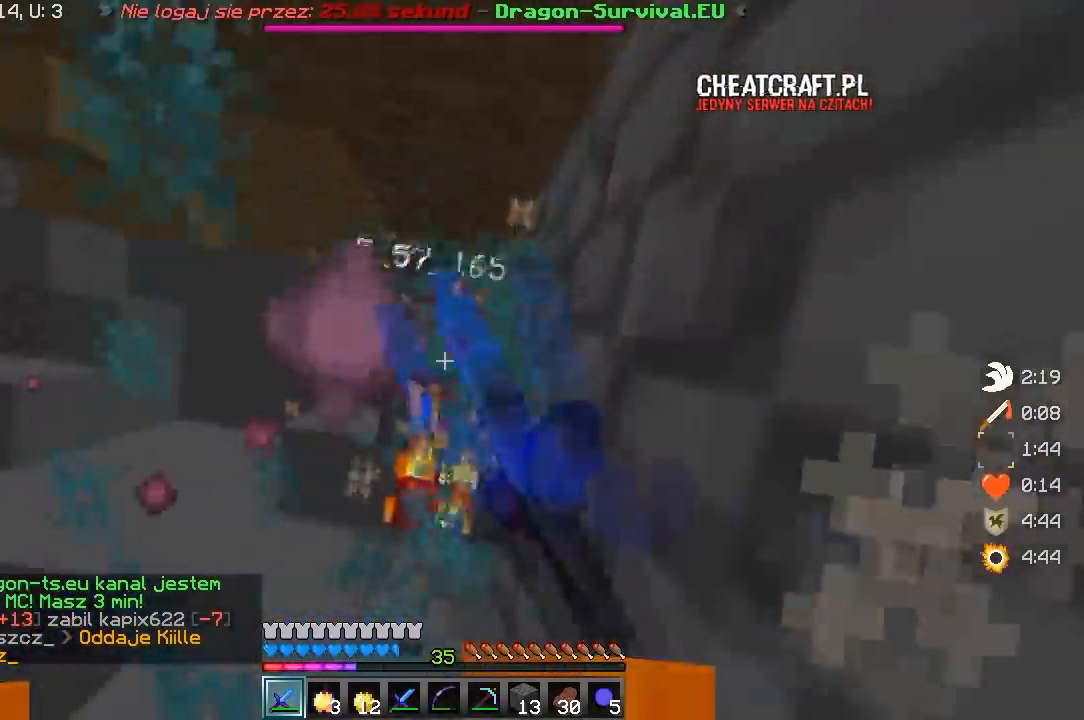
{"keys": [], "mouse": ["left"], "events": [[217, "w", "up"], [317, "mouse_left", "up"], [333, "mouse_left", "down"]]}
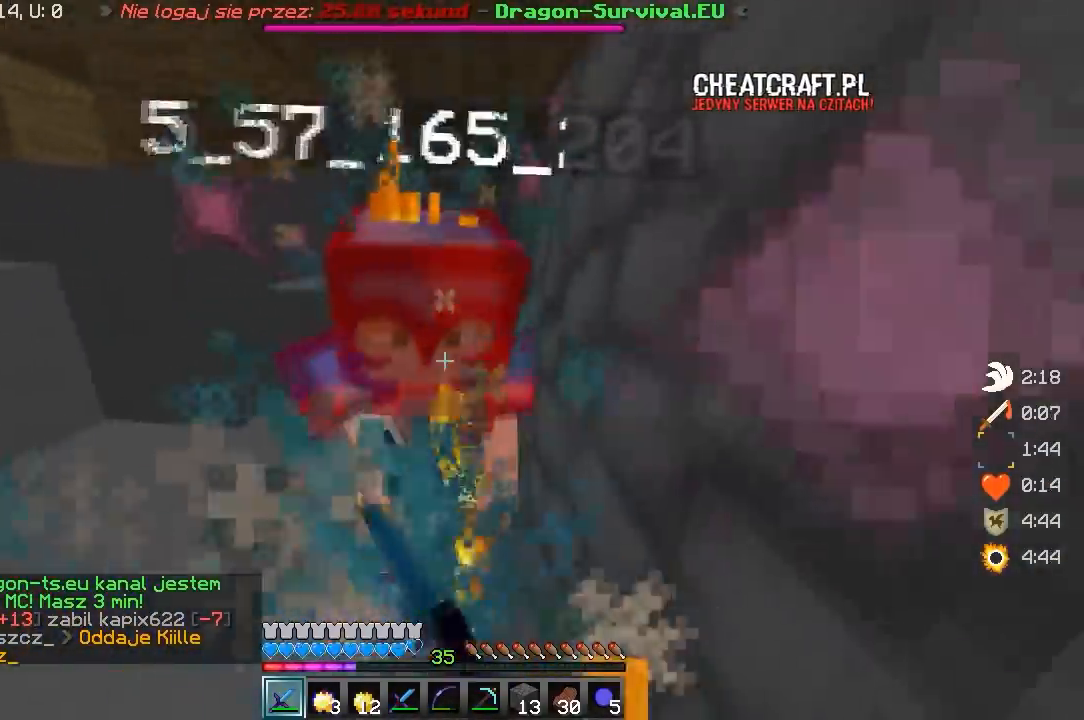
{"keys": ["d", "w"], "mouse": ["right"], "events": [[150, "mouse_right", "down"], [217, "mouse_left", "up"], [350, "w", "down"], [500, "d", "down"]]}
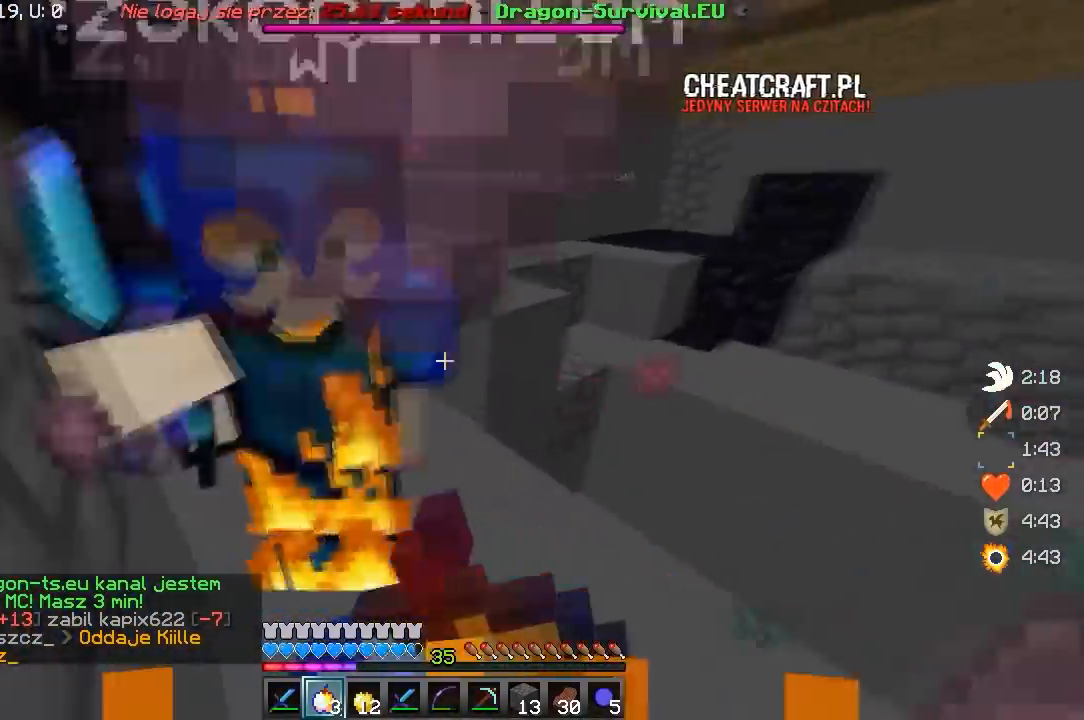
{"keys": ["a", "d", "w"], "mouse": ["right"], "events": [[250, "a", "down"], [317, "d", "up"], [450, "d", "down"]]}
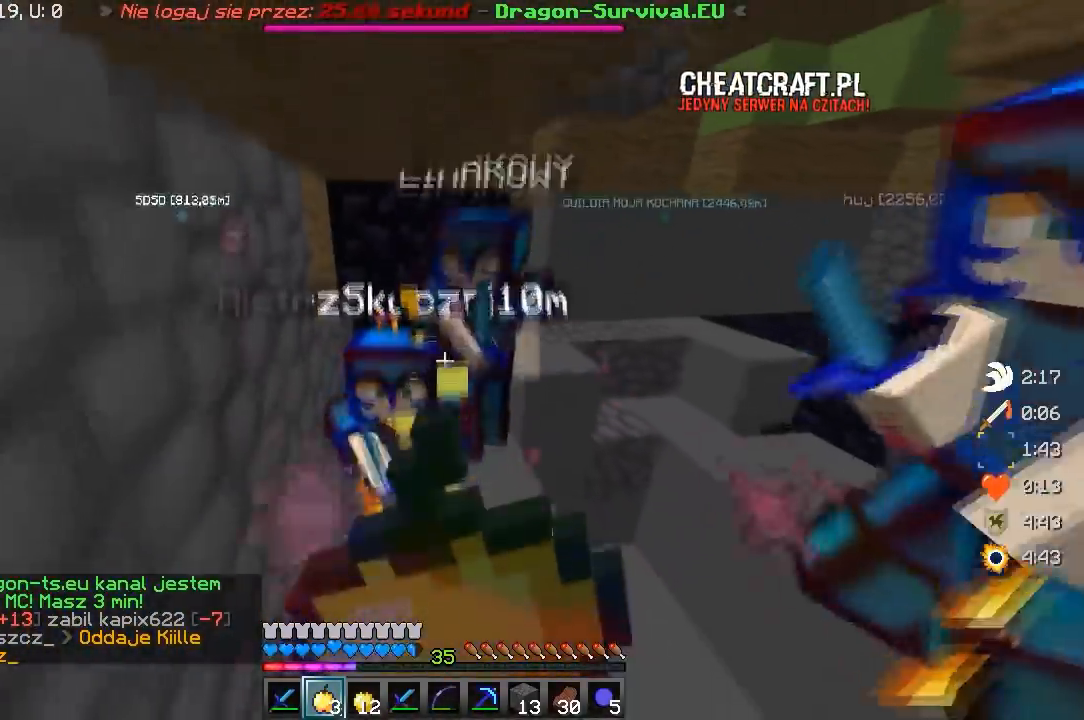
{"keys": ["d", "w"], "mouse": ["right"], "events": [[17, "a", "up"]]}
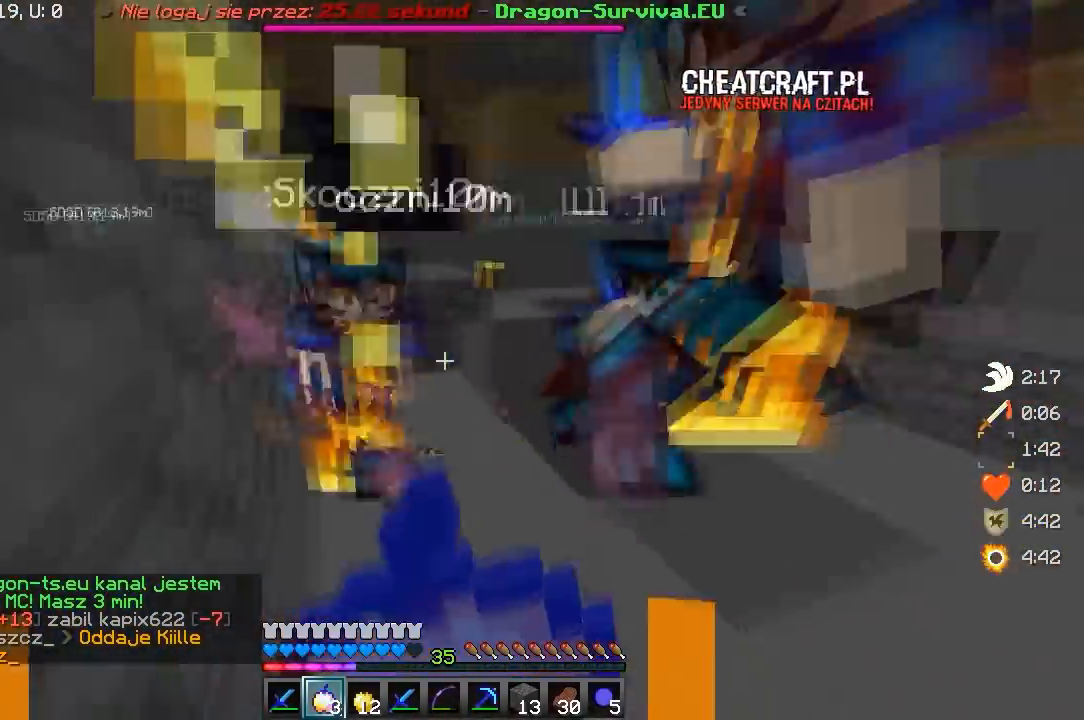
{"keys": ["d", "w"], "mouse": ["left"], "events": [[417, "mouse_left", "down"], [483, "mouse_right", "up"]]}
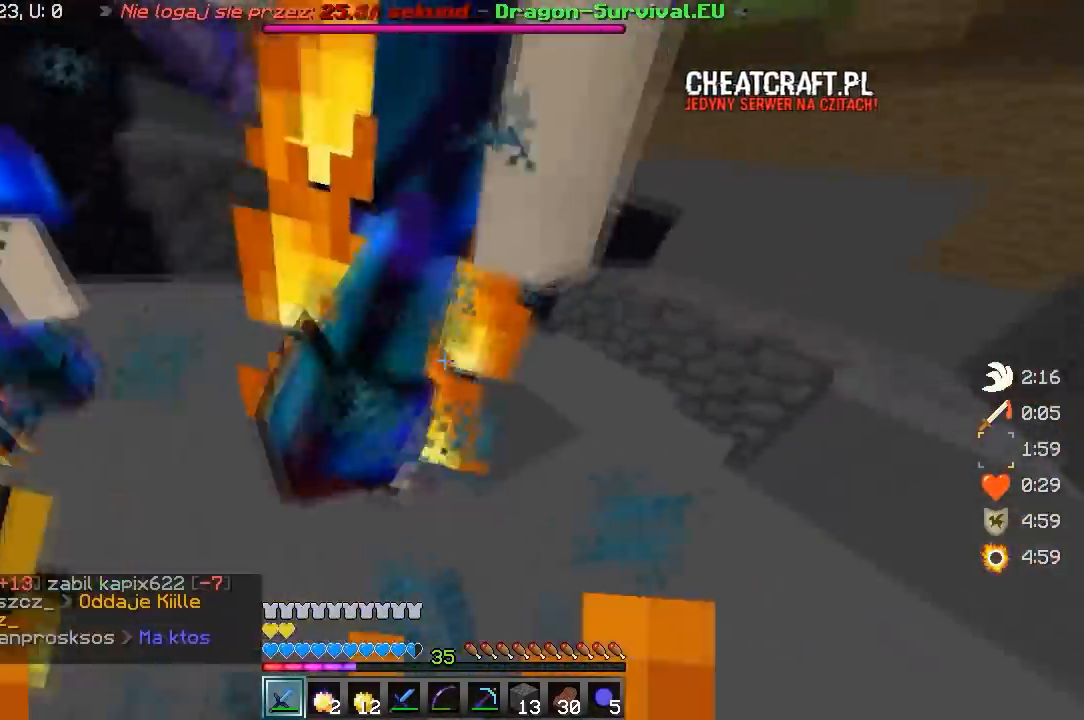
{"keys": ["d", "w"], "mouse": ["left"], "events": []}
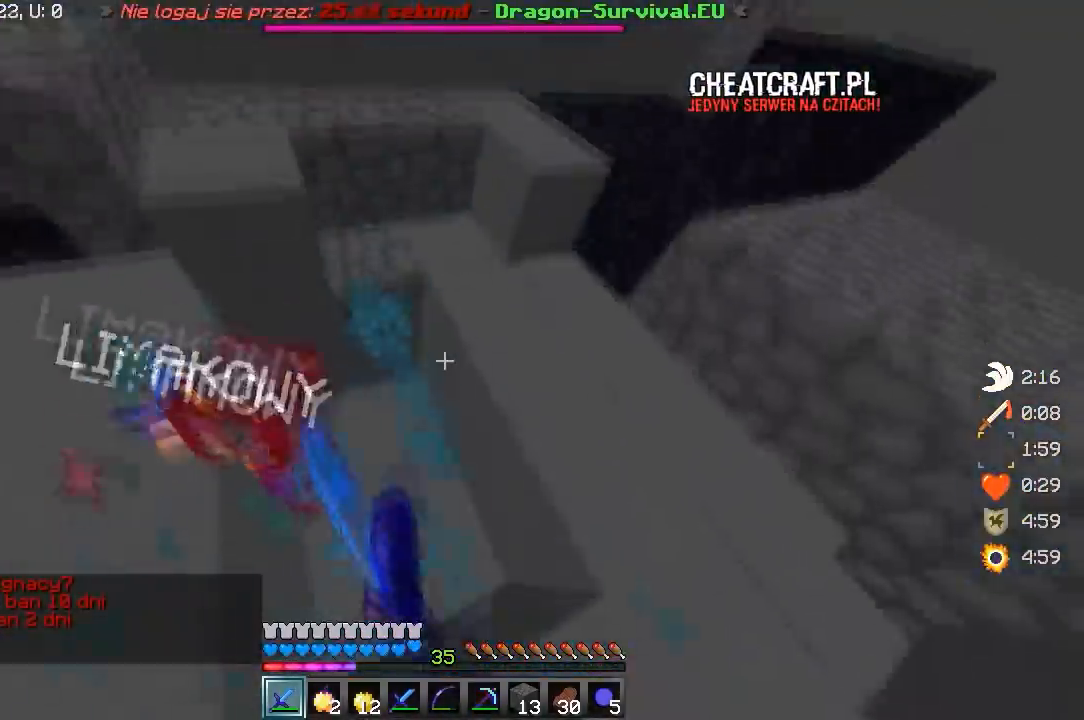
{"keys": ["a"], "mouse": ["left"], "events": [[50, "a", "down"], [67, "d", "up"], [67, "w", "up"], [150, "w", "down"], [317, "w", "up"]]}
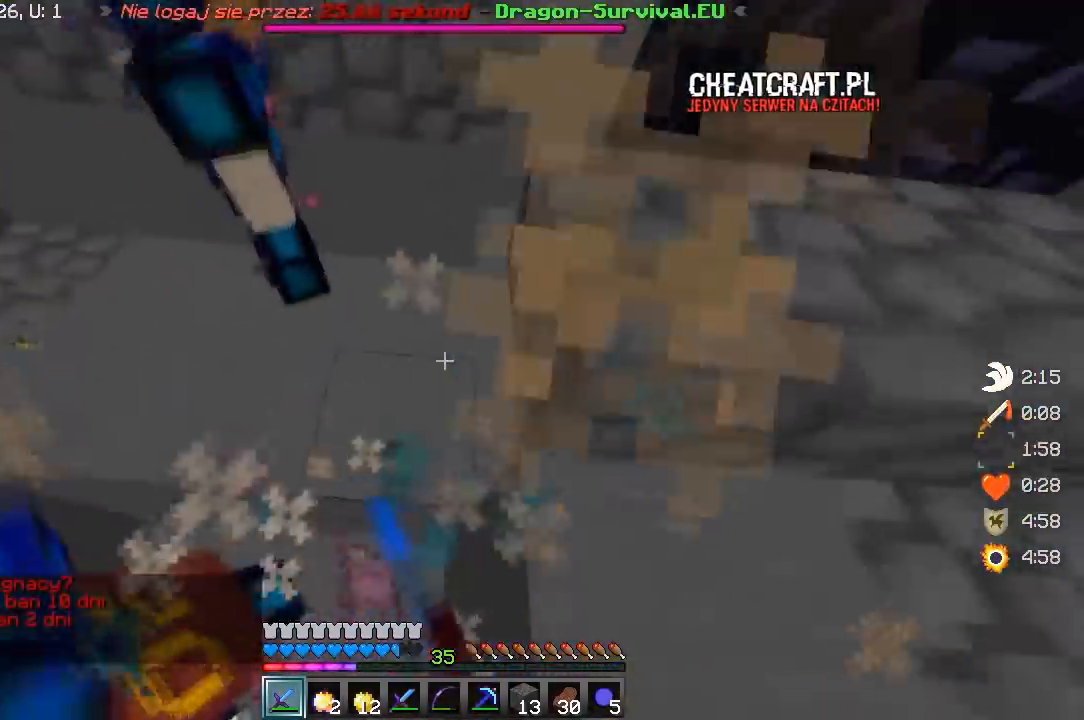
{"keys": [], "mouse": ["left"], "events": [[50, "a", "up"], [200, "a", "down"], [450, "a", "up"]]}
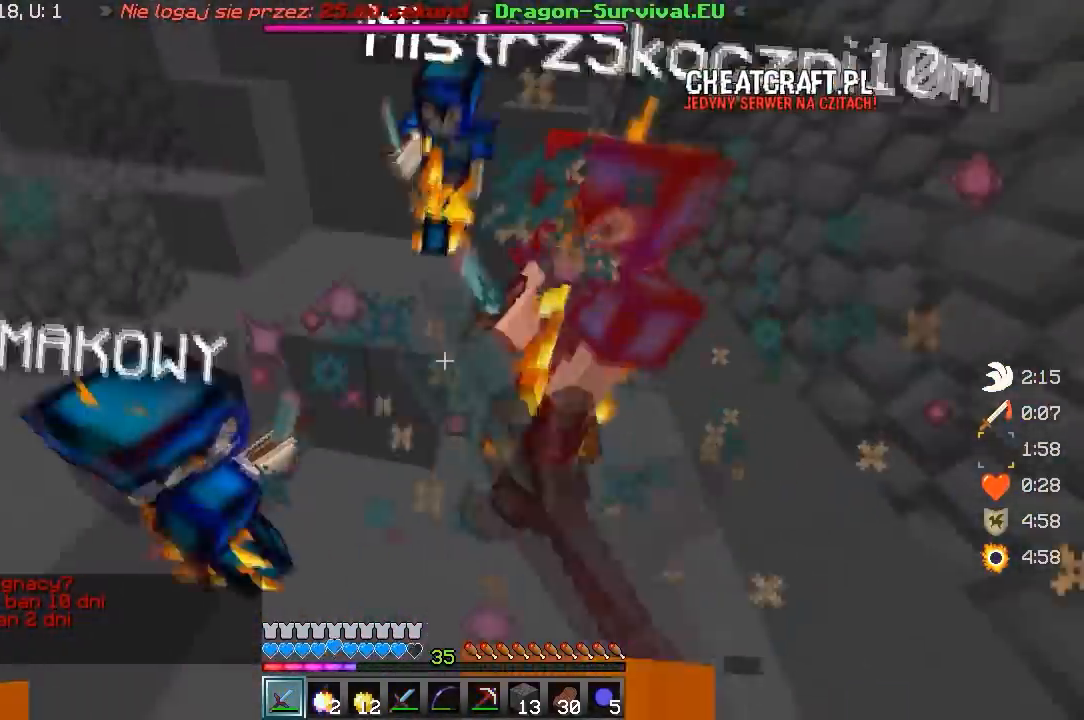
{"keys": ["a", "w"], "mouse": ["left"], "events": [[100, "a", "down"], [250, "w", "down"], [317, "a", "up"], [450, "a", "down"]]}
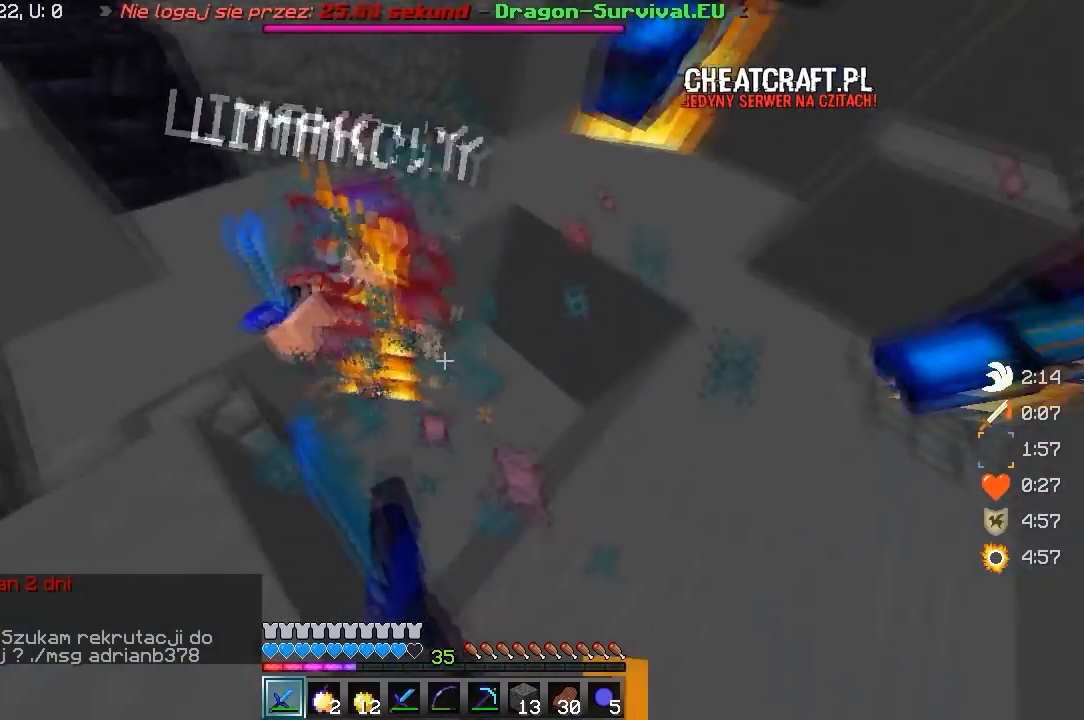
{"keys": ["a", "w"], "mouse": ["left"], "events": [[17, "w", "up"], [250, "w", "down"]]}
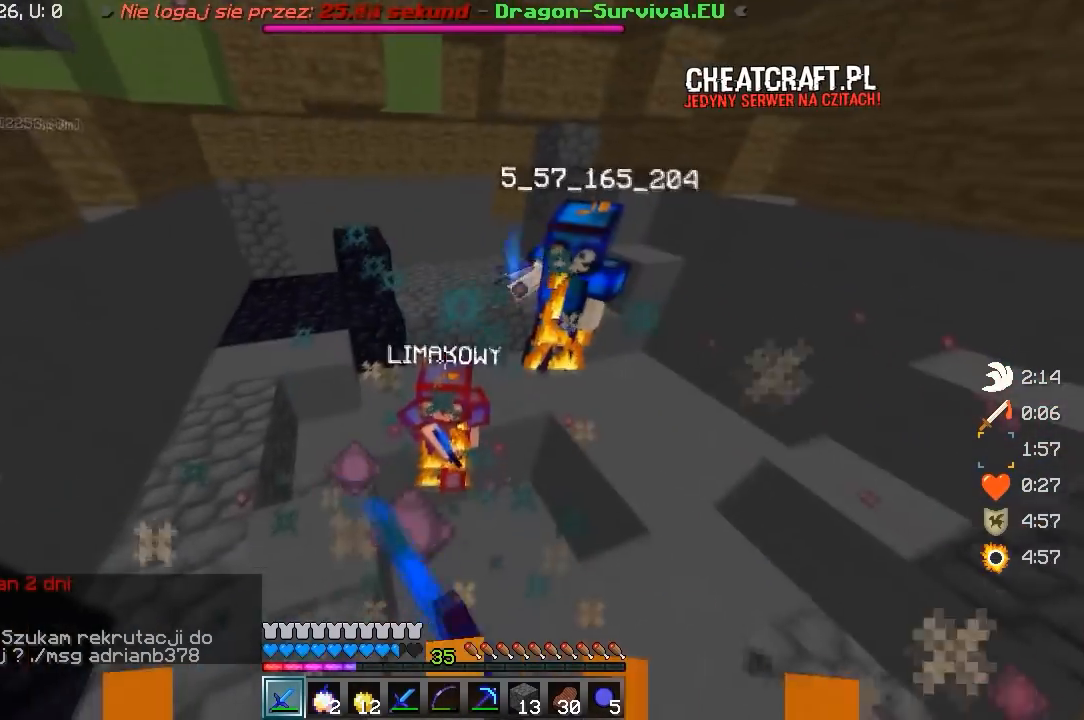
{"keys": ["a", "w"], "mouse": ["left"], "events": [[67, "a", "up"], [150, "a", "down"]]}
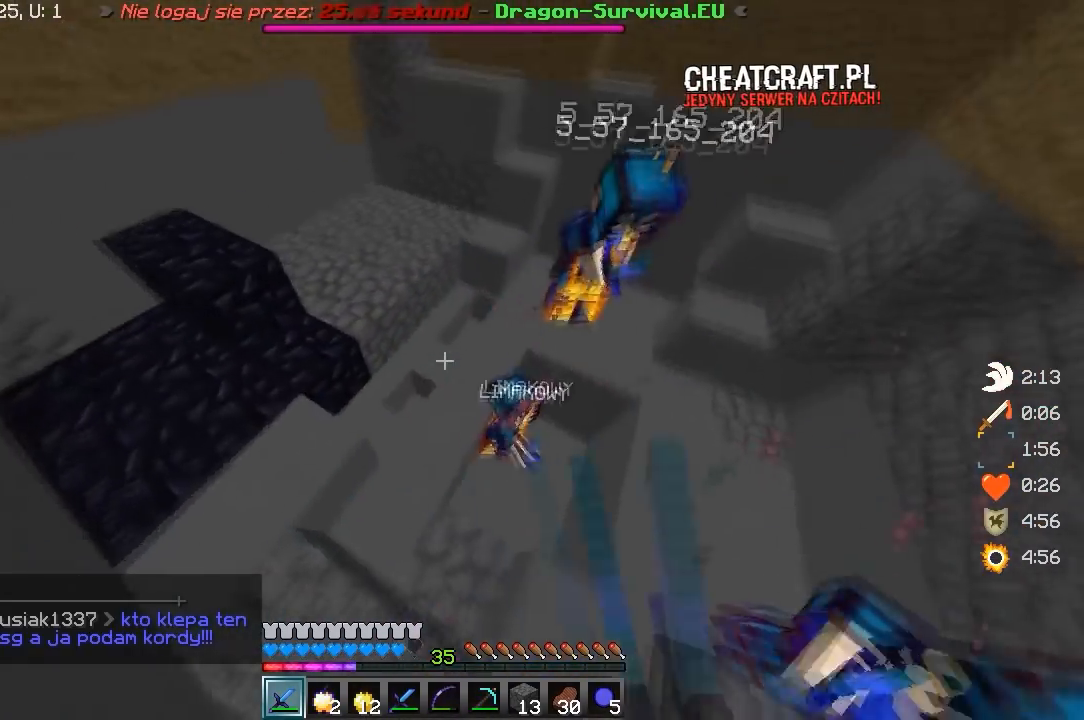
{"keys": [], "mouse": [], "events": [[300, "mouse_left", "up"], [317, "a", "up"], [483, "w", "up"]]}
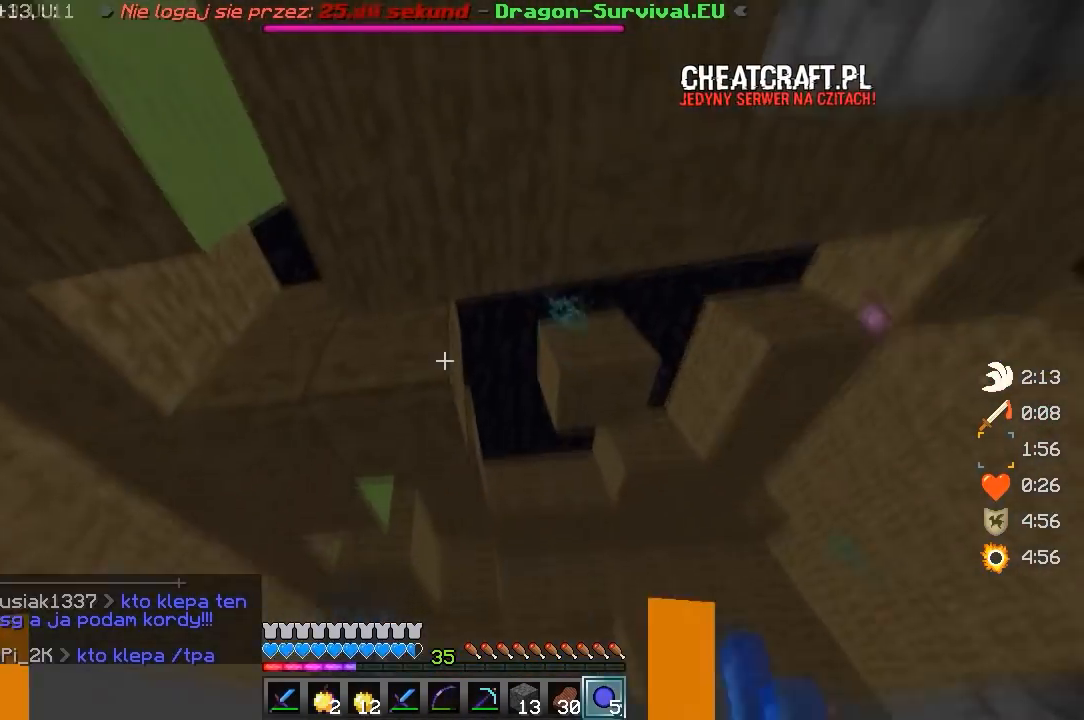
{"keys": [], "mouse": ["right"], "events": [[17, "a", "down"], [117, "a", "up"], [383, "mouse_right", "down"]]}
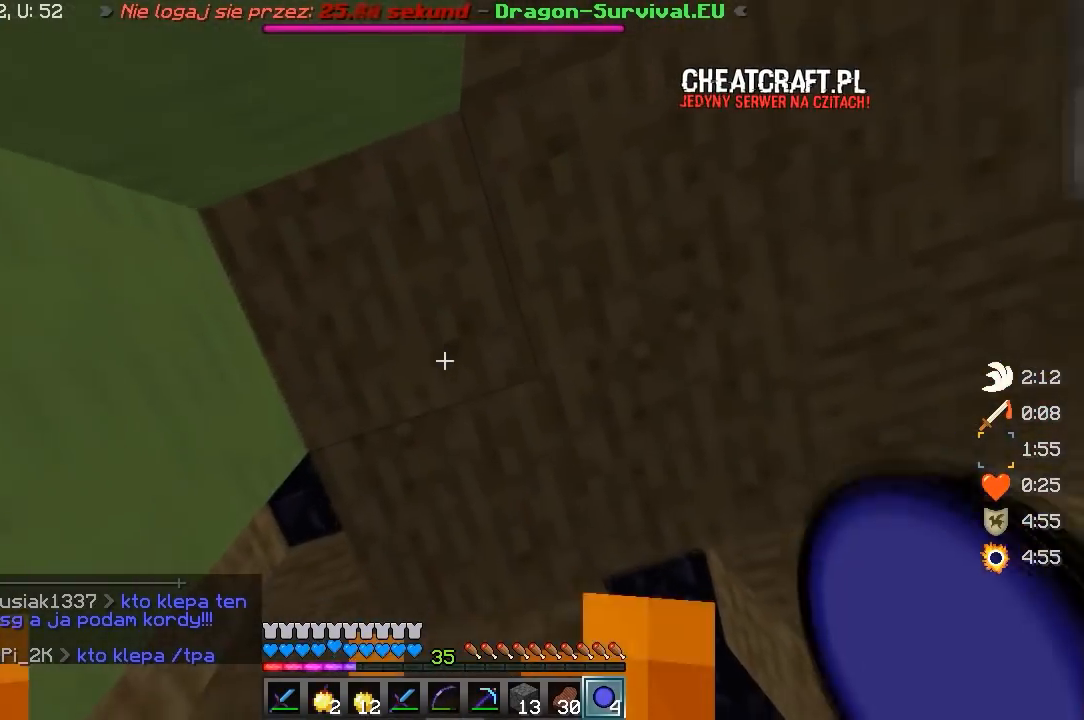
{"keys": [], "mouse": ["right"], "events": []}
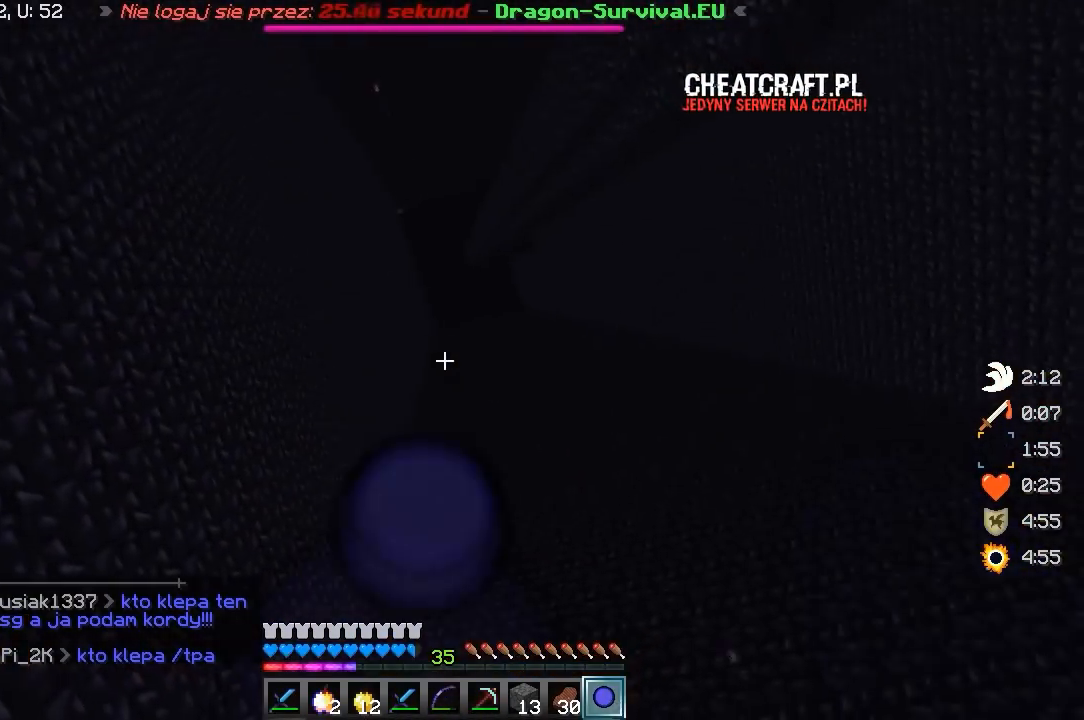
{"keys": ["w"], "mouse": ["right"], "events": [[50, "w", "down"]]}
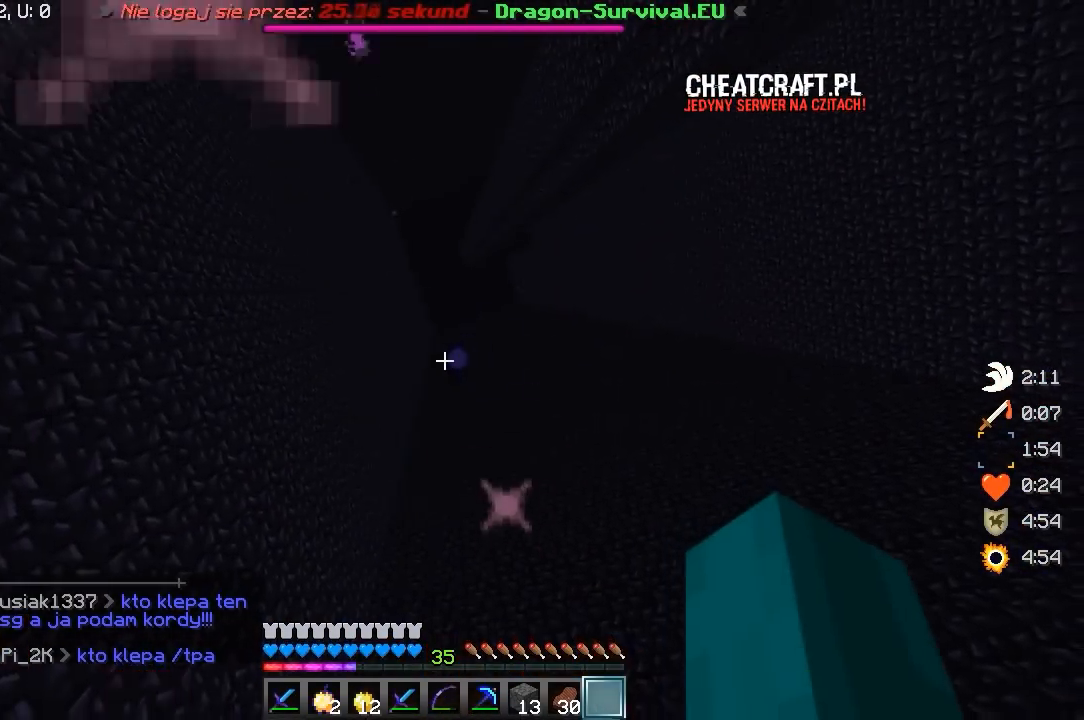
{"keys": ["w"], "mouse": [], "events": [[17, "mouse_right", "up"]]}
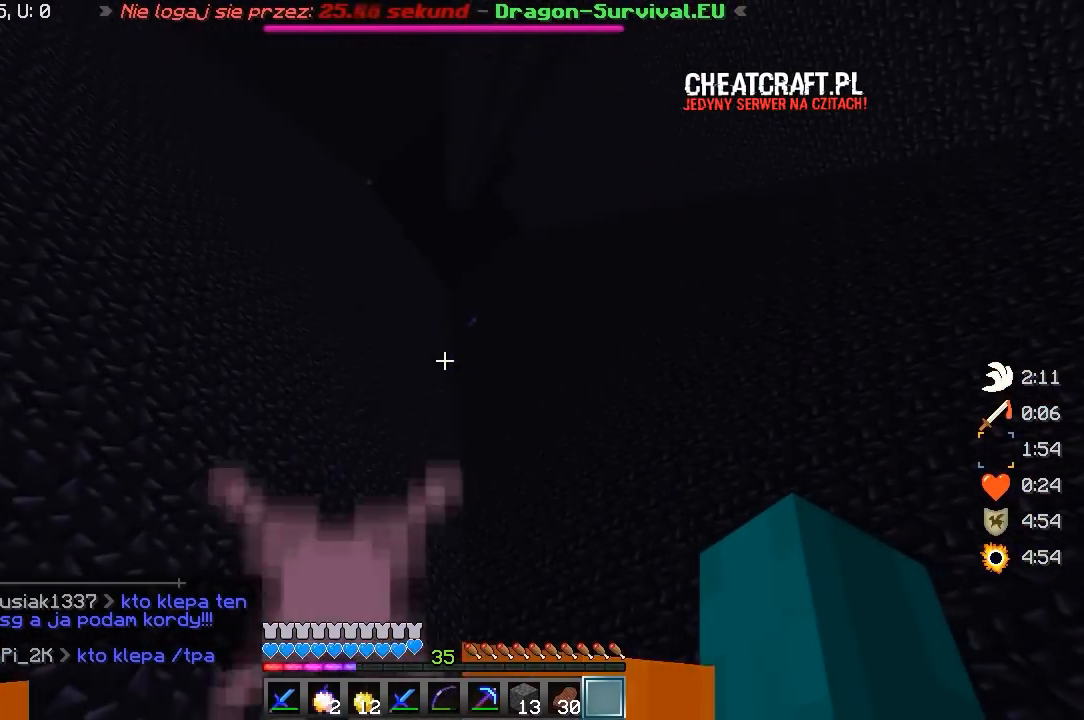
{"keys": ["w"], "mouse": [], "events": []}
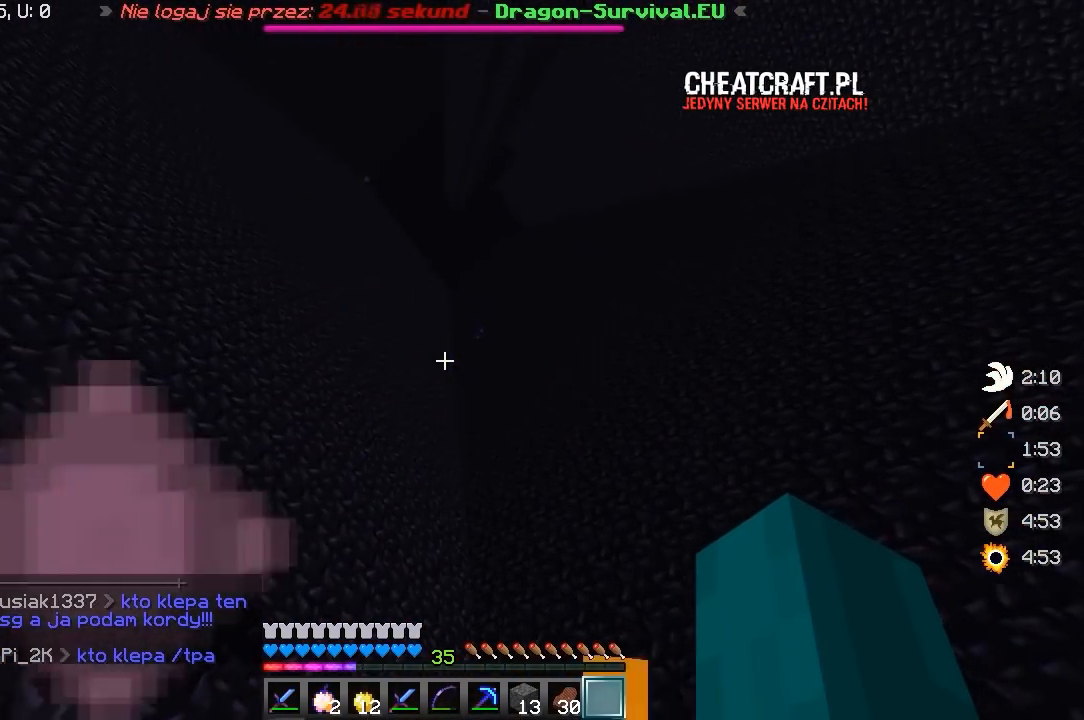
{"keys": ["w"], "mouse": [], "events": []}
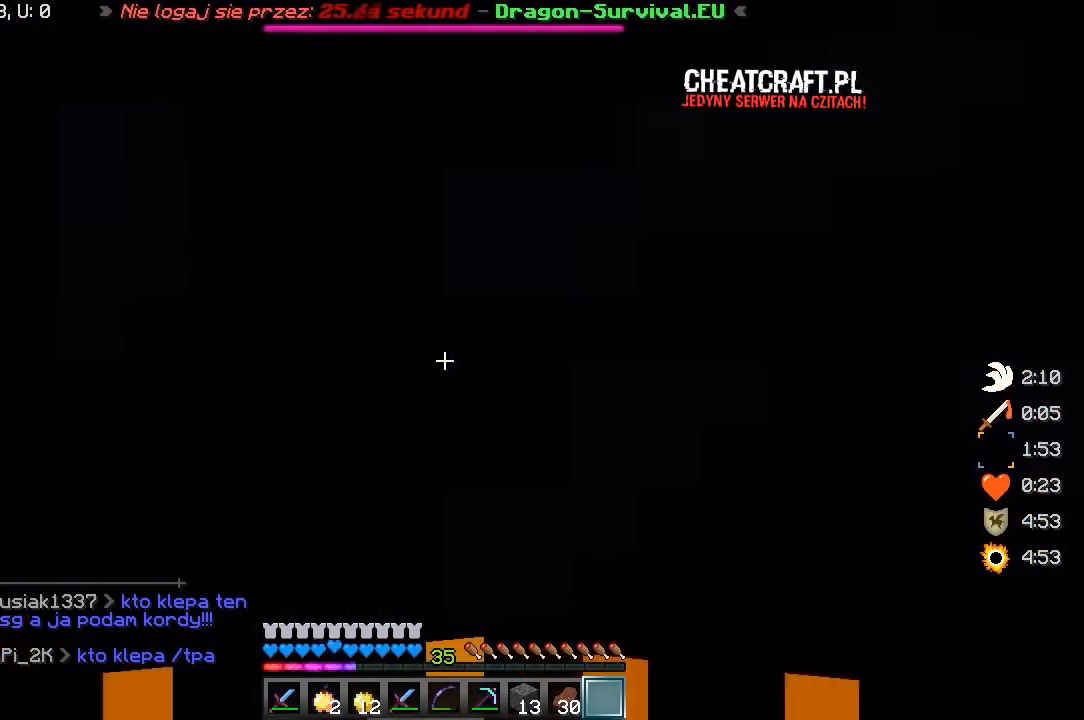
{"keys": ["w"], "mouse": [], "events": []}
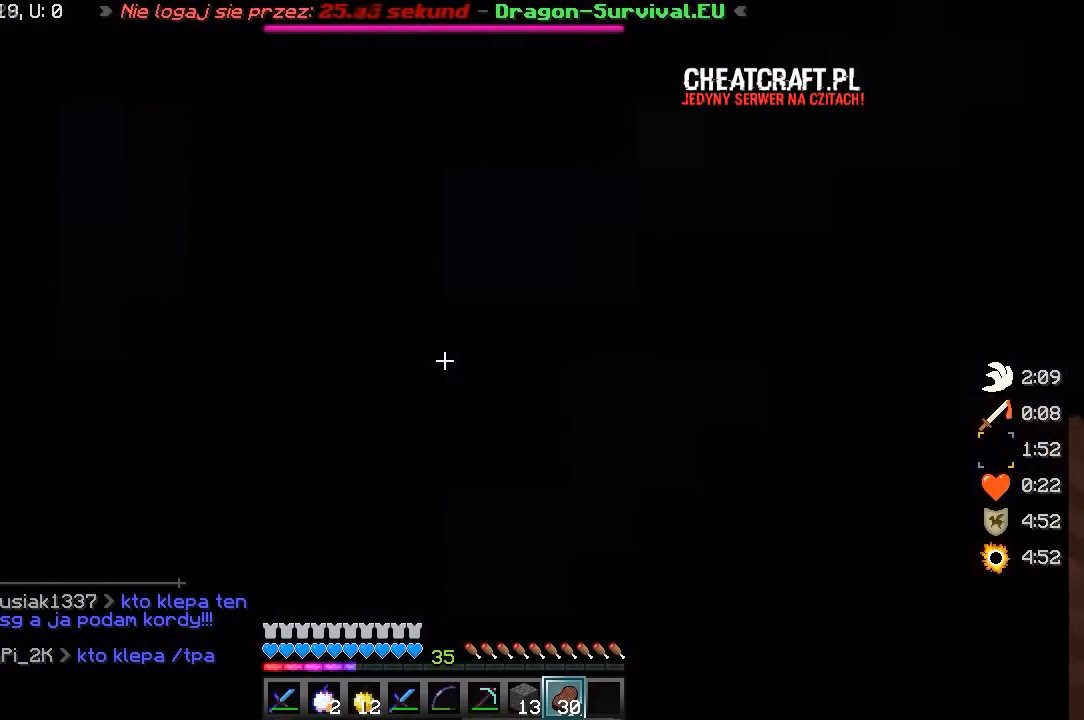
{"keys": [], "mouse": [], "events": [[183, "w", "up"]]}